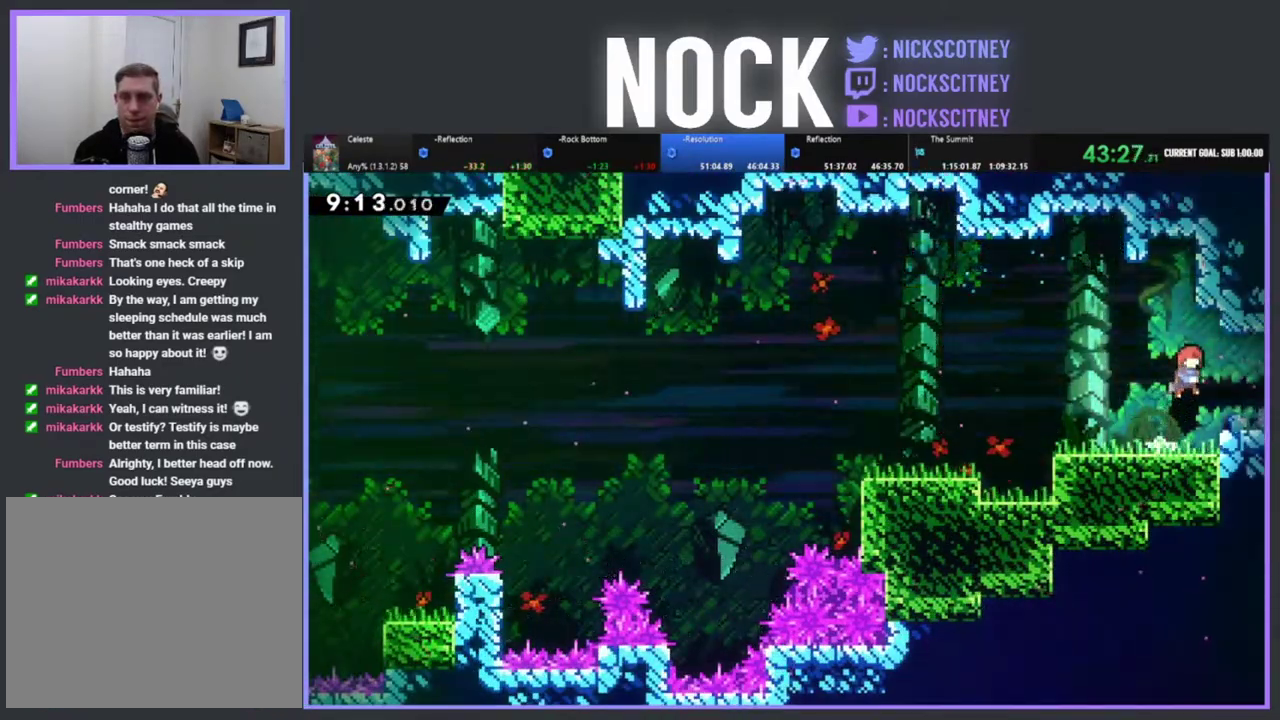
Gameplay with a controller (PlayStation layout); each line is a JSON object with the inputs held at the frame after it. "events" lists button and stick changes between this image and that frame as [ms after this image, input, new state], when the widget could be followed in between. Not read: R3 right_stick.
{"buttons": [], "left_stick": "center", "events": [[117, "CIRCLE", "down"], [283, "CIRCLE", "up"], [367, "DPAD_RIGHT", "up"]]}
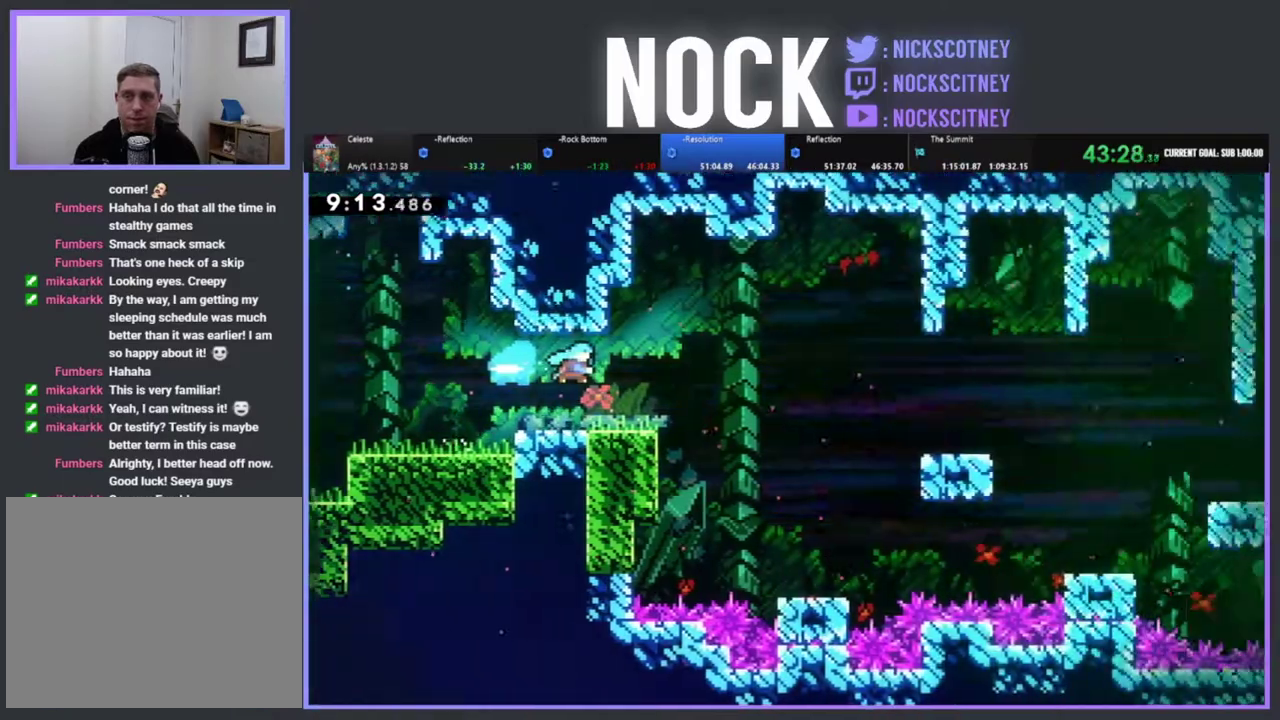
{"buttons": [], "left_stick": "center", "events": [[17, "DPAD_RIGHT", "down"], [17, "DPAD_UP", "down"], [67, "DPAD_UP", "up"], [217, "DPAD_RIGHT", "up"], [367, "DPAD_RIGHT", "down"], [417, "DPAD_RIGHT", "up"]]}
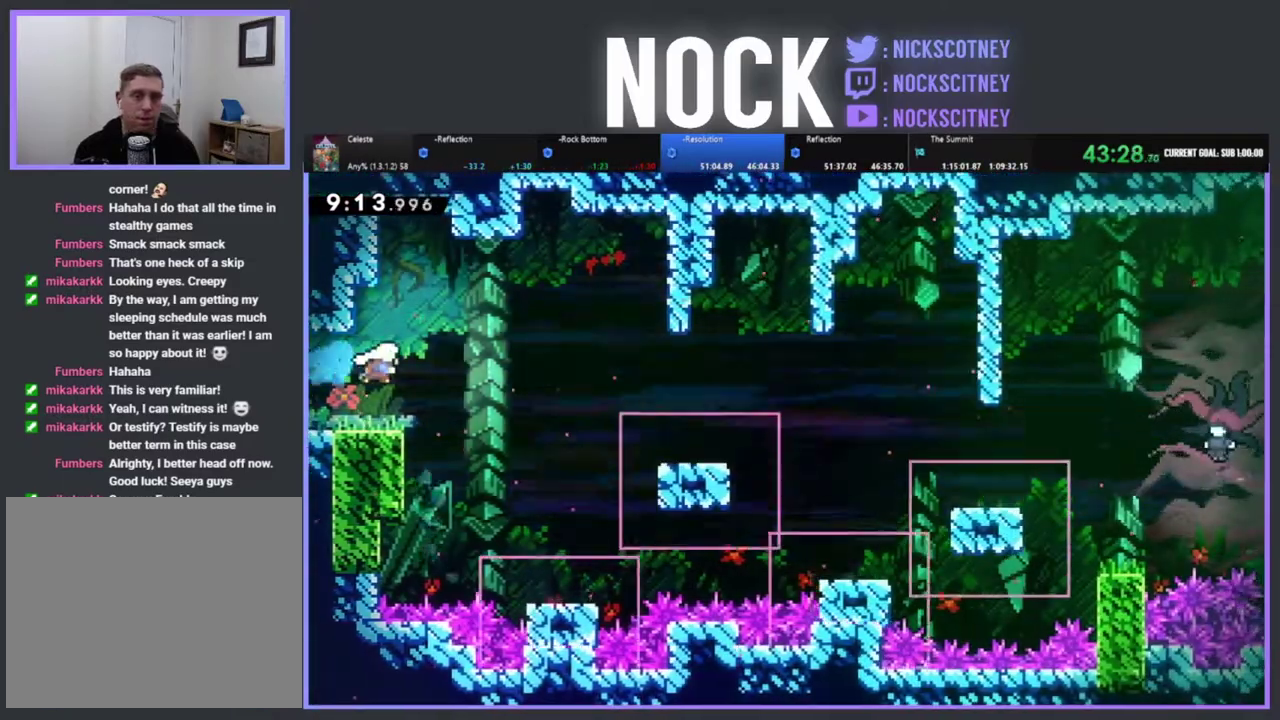
{"buttons": ["R2", "DPAD_RIGHT"], "left_stick": "center", "events": [[83, "DPAD_RIGHT", "down"], [133, "R2", "down"], [367, "DPAD_RIGHT", "up"], [467, "DPAD_RIGHT", "down"]]}
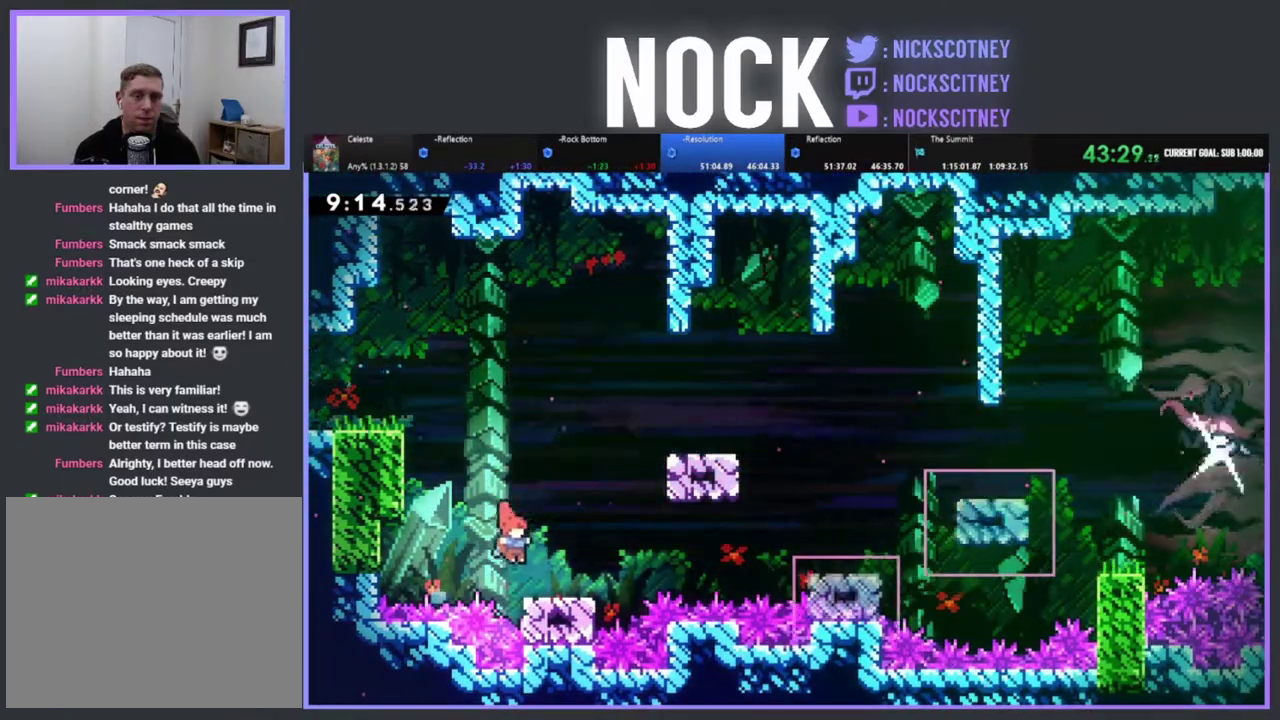
{"buttons": ["R2", "DPAD_RIGHT"], "left_stick": "center", "events": [[250, "CROSS", "down"], [450, "CROSS", "up"]]}
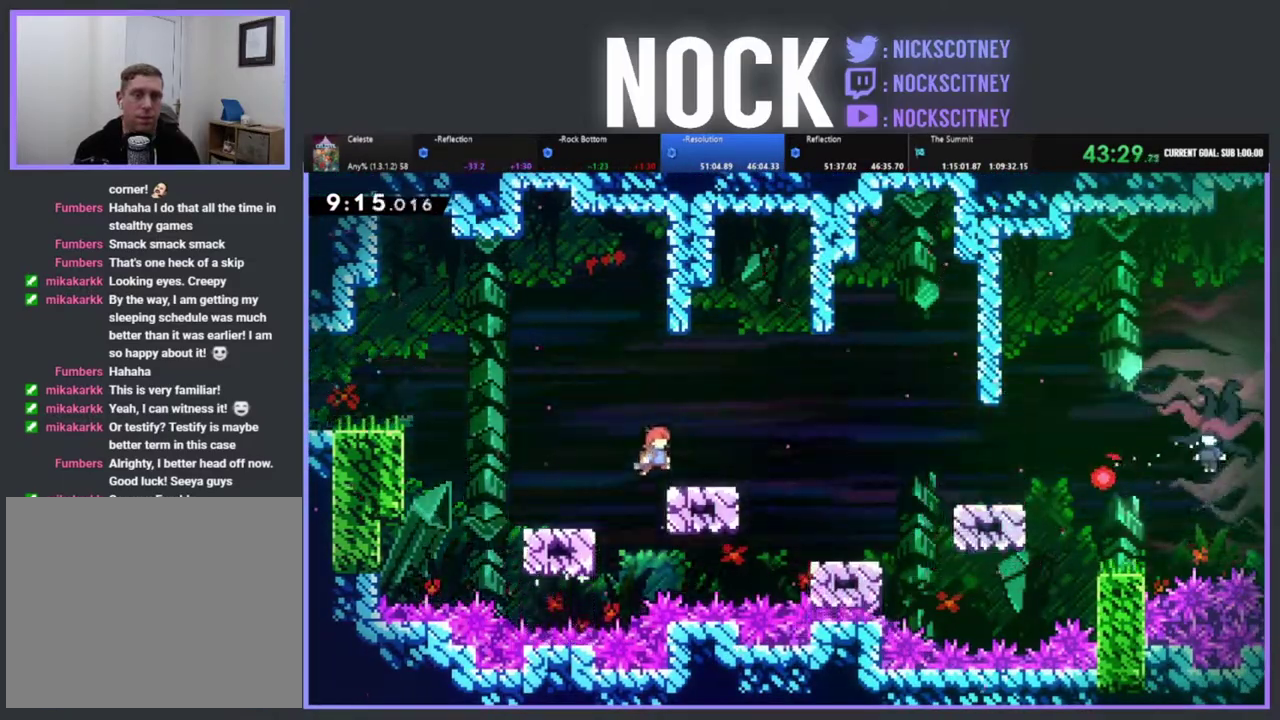
{"buttons": ["R2", "DPAD_RIGHT"], "left_stick": "center", "events": [[33, "CIRCLE", "down"], [317, "CIRCLE", "up"]]}
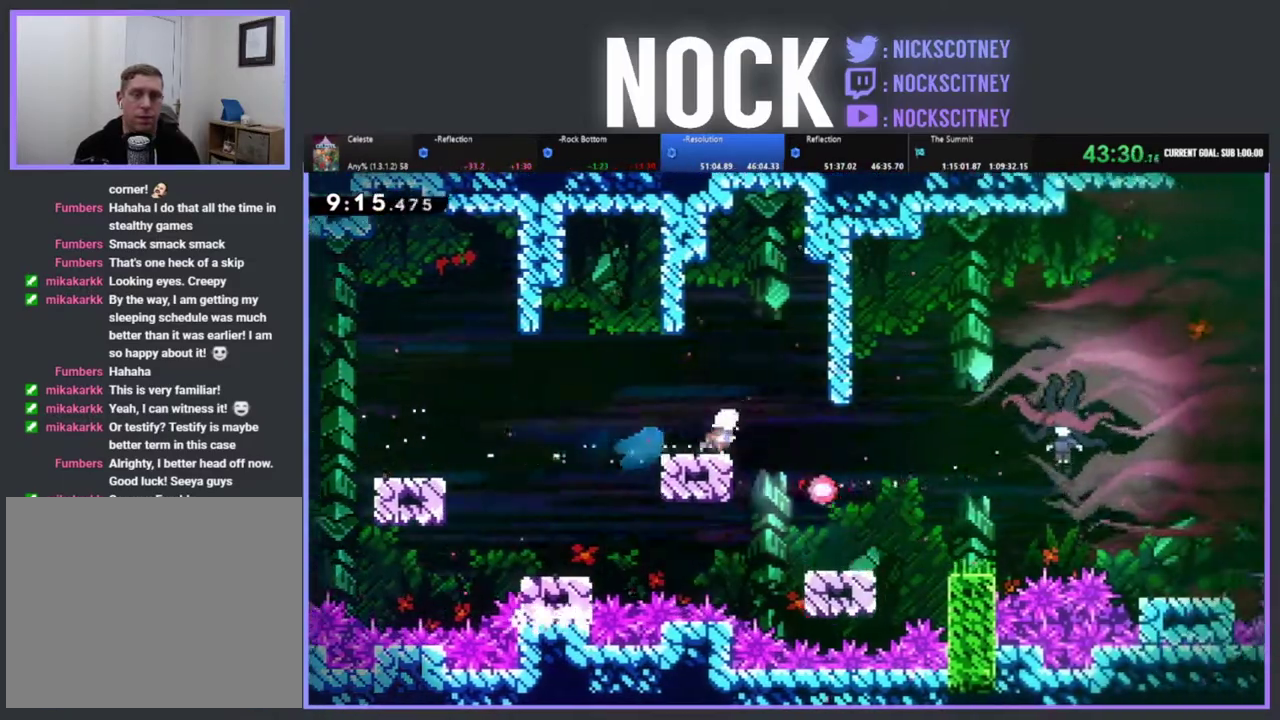
{"buttons": [], "left_stick": "center", "events": [[33, "CROSS", "down"], [200, "CROSS", "up"], [267, "R2", "up"], [367, "DPAD_RIGHT", "up"]]}
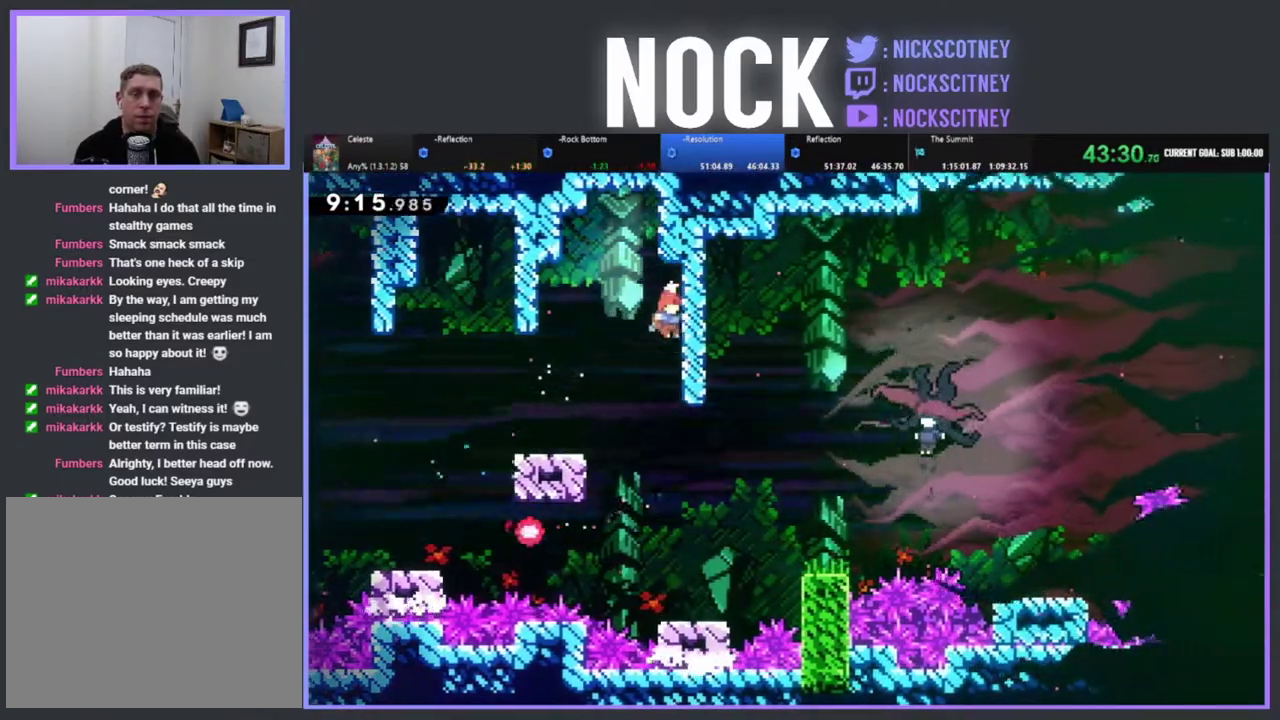
{"buttons": ["DPAD_RIGHT"], "left_stick": "center", "events": [[333, "DPAD_RIGHT", "down"]]}
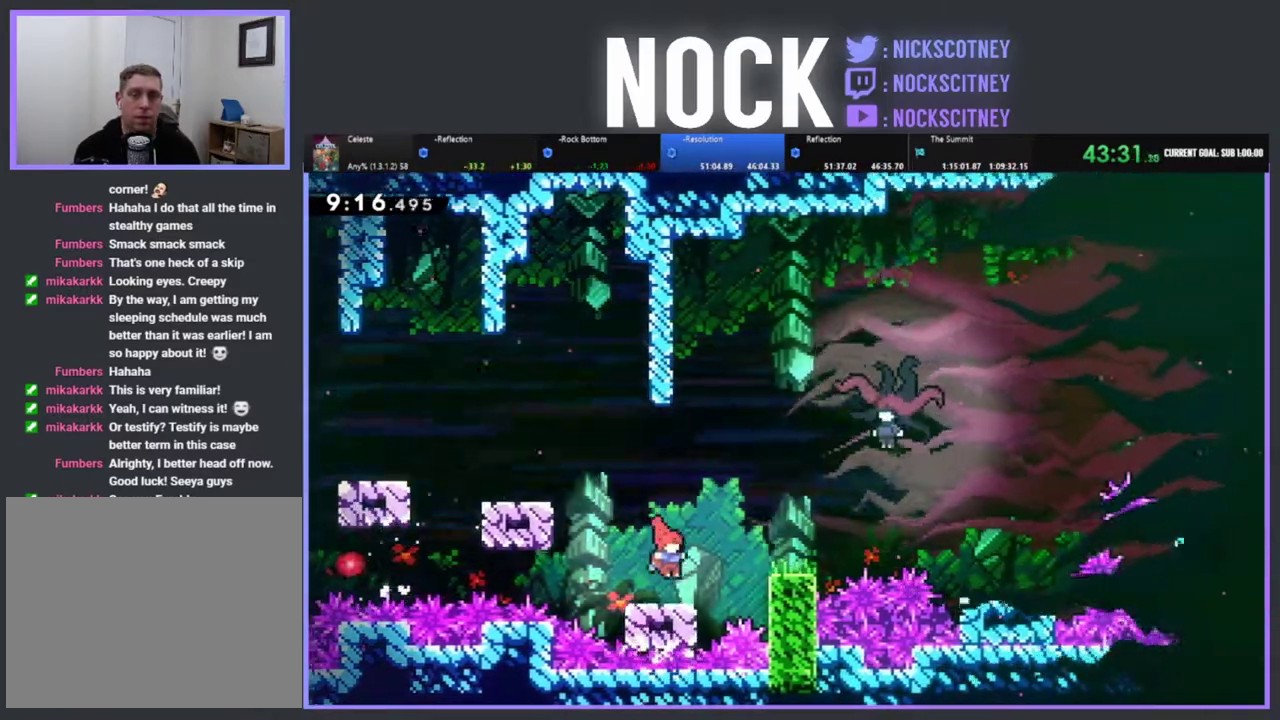
{"buttons": ["CIRCLE", "R2", "DPAD_UP", "DPAD_RIGHT"], "left_stick": "center", "events": [[50, "R2", "down"], [67, "CROSS", "down"], [183, "DPAD_UP", "down"], [250, "CROSS", "up"], [333, "CIRCLE", "down"]]}
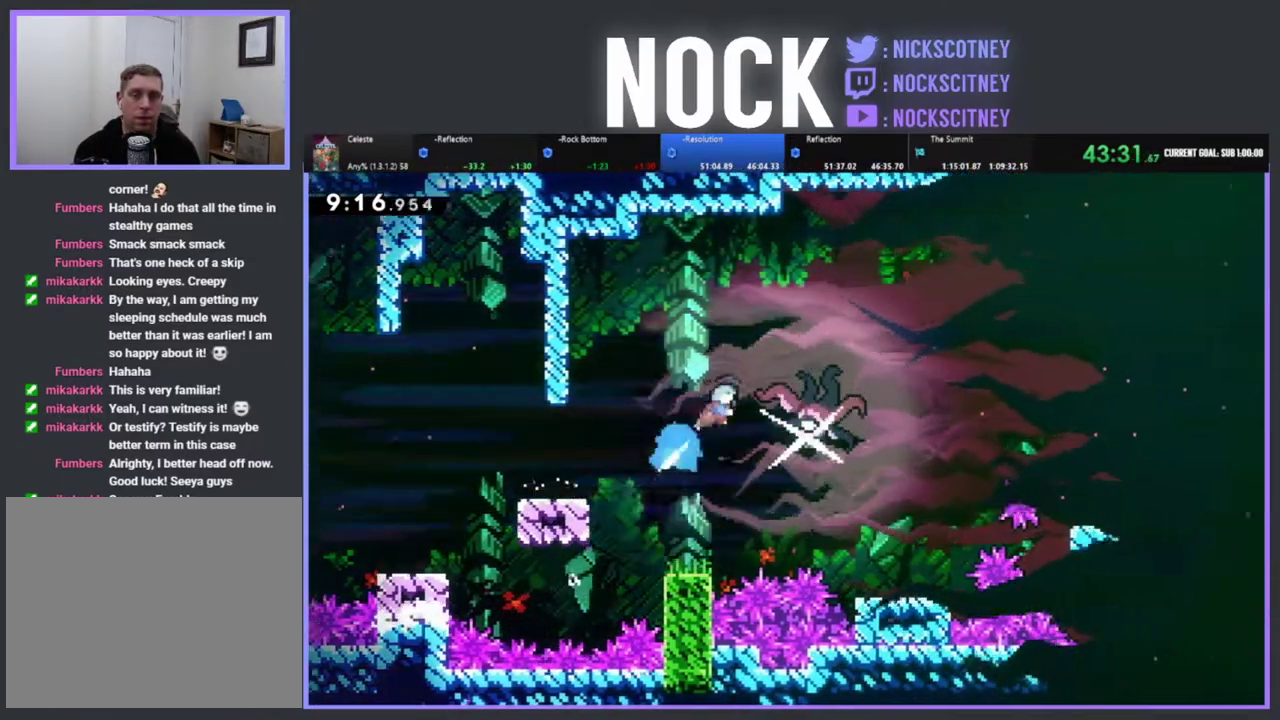
{"buttons": [], "left_stick": "center", "events": [[50, "CIRCLE", "up"], [83, "R2", "up"], [133, "DPAD_UP", "up"], [300, "DPAD_RIGHT", "up"]]}
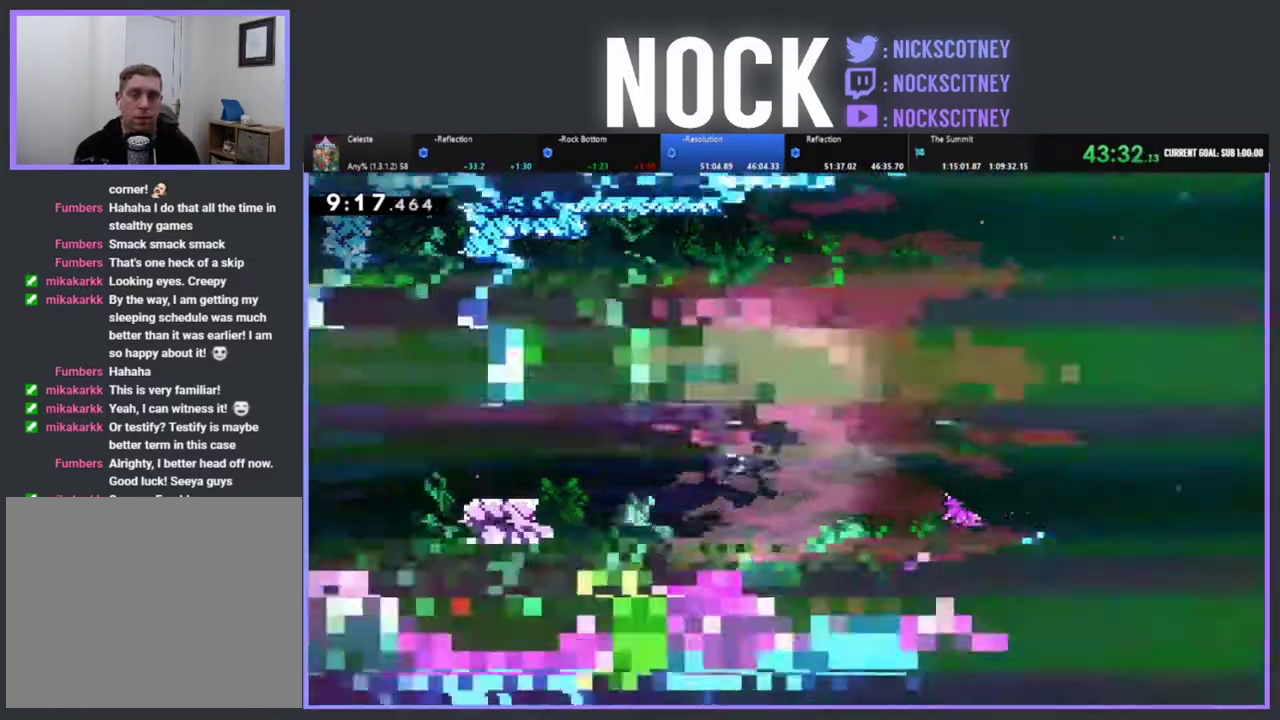
{"buttons": ["CIRCLE", "DPAD_RIGHT"], "left_stick": "center", "events": [[17, "DPAD_LEFT", "down"], [167, "DPAD_LEFT", "up"], [217, "DPAD_RIGHT", "down"], [483, "CIRCLE", "down"]]}
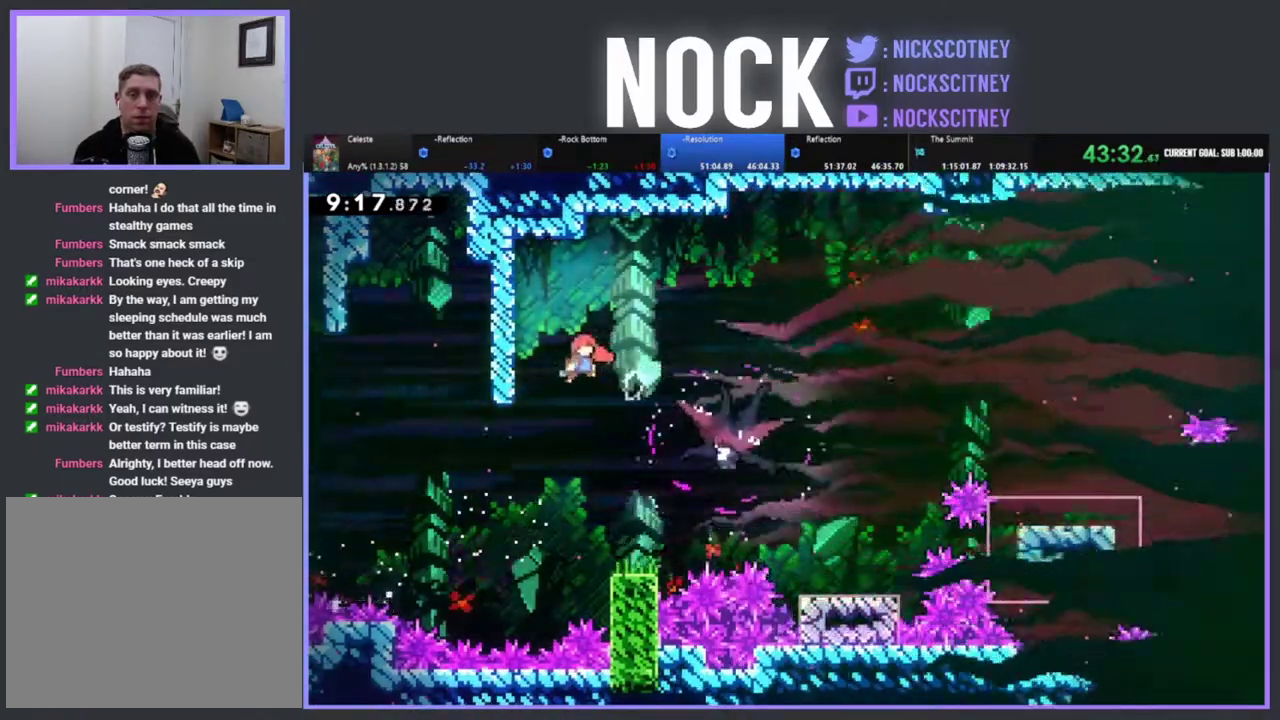
{"buttons": ["DPAD_RIGHT"], "left_stick": "center", "events": [[400, "CIRCLE", "up"]]}
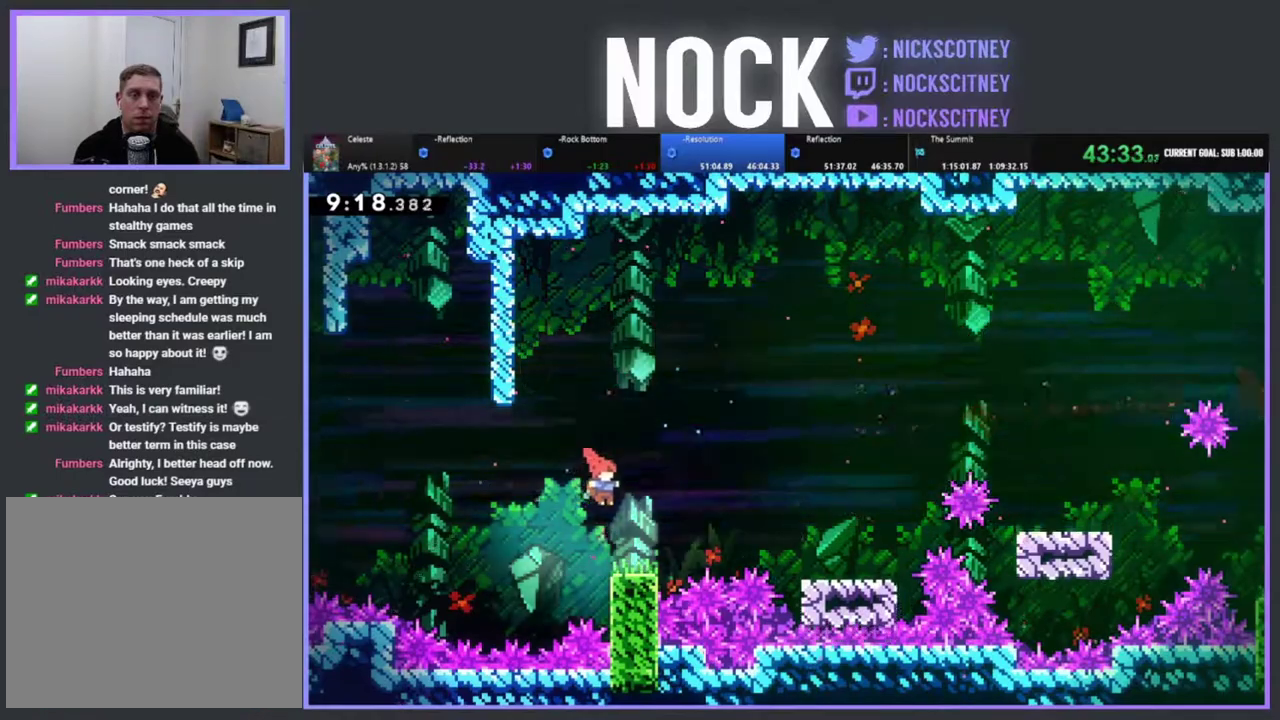
{"buttons": ["CROSS", "R2", "DPAD_RIGHT"], "left_stick": "center", "events": [[33, "DPAD_RIGHT", "up"], [217, "DPAD_RIGHT", "down"], [217, "R2", "down"], [250, "CROSS", "down"]]}
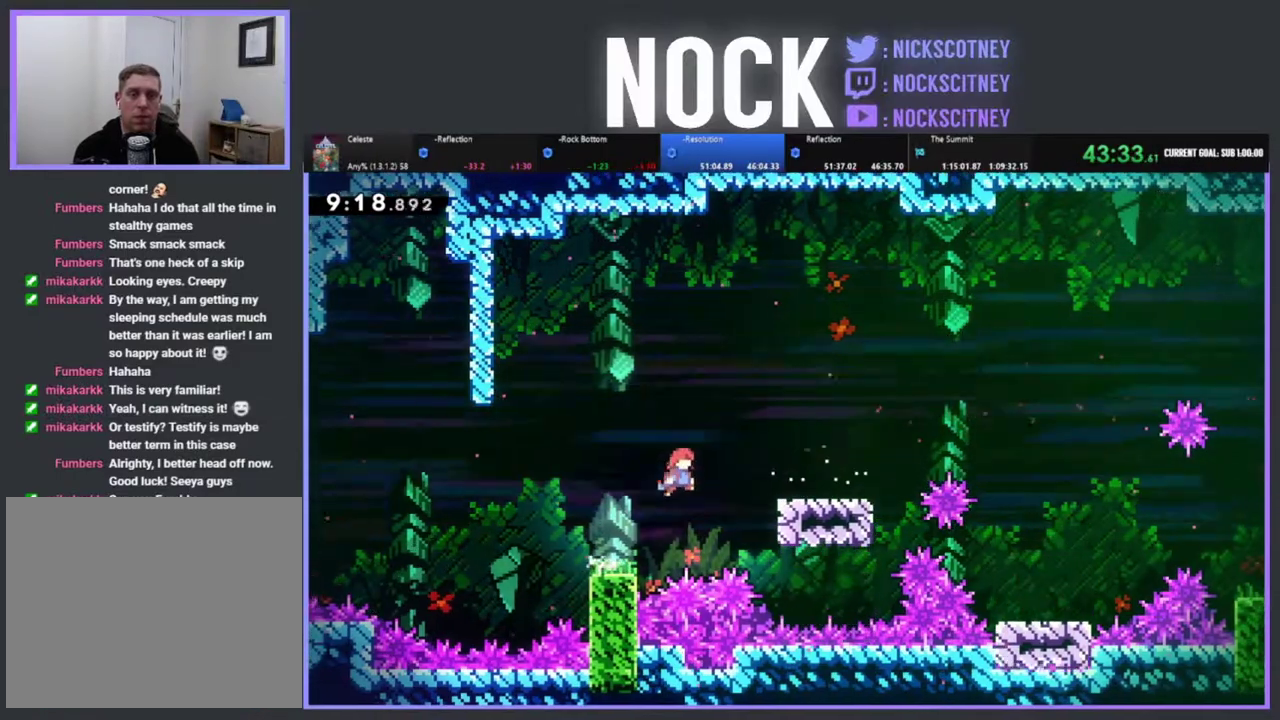
{"buttons": ["R2"], "left_stick": "center", "events": [[150, "CROSS", "up"], [150, "DPAD_UP", "down"], [283, "CIRCLE", "down"], [367, "DPAD_RIGHT", "up"], [433, "CIRCLE", "up"], [450, "DPAD_UP", "up"]]}
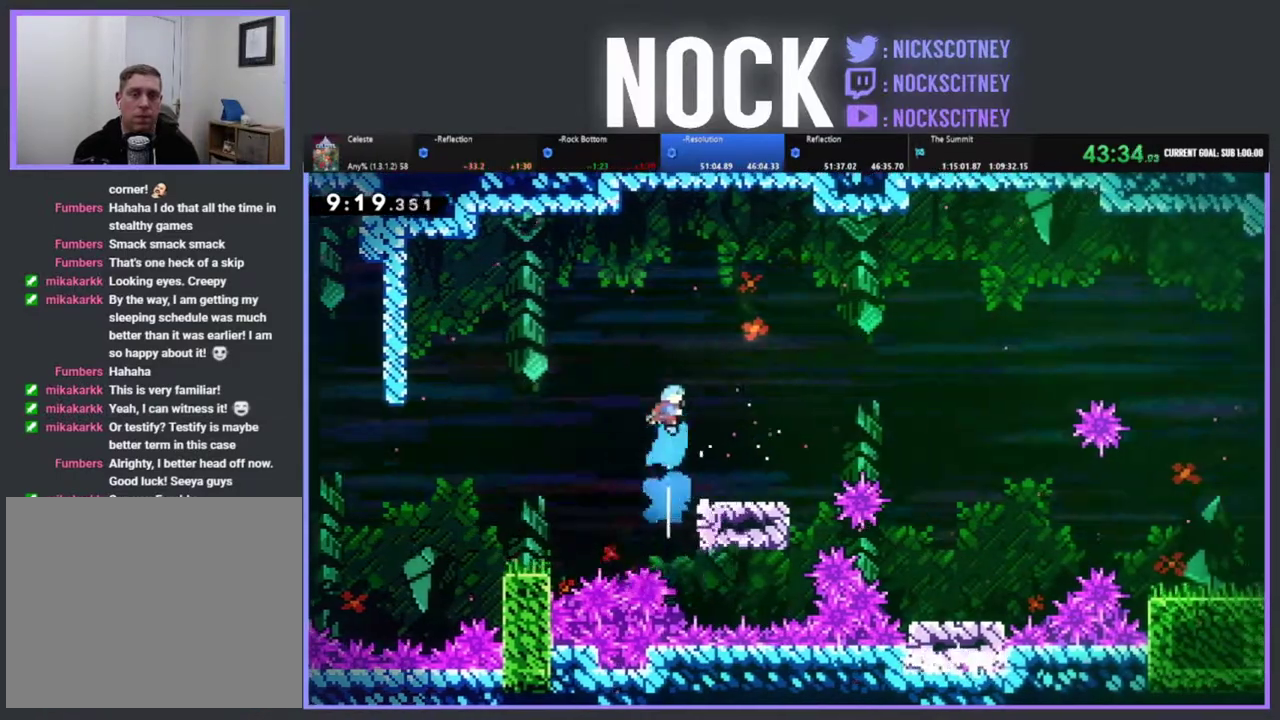
{"buttons": ["R2"], "left_stick": "center", "events": [[267, "DPAD_RIGHT", "down"], [500, "DPAD_RIGHT", "up"]]}
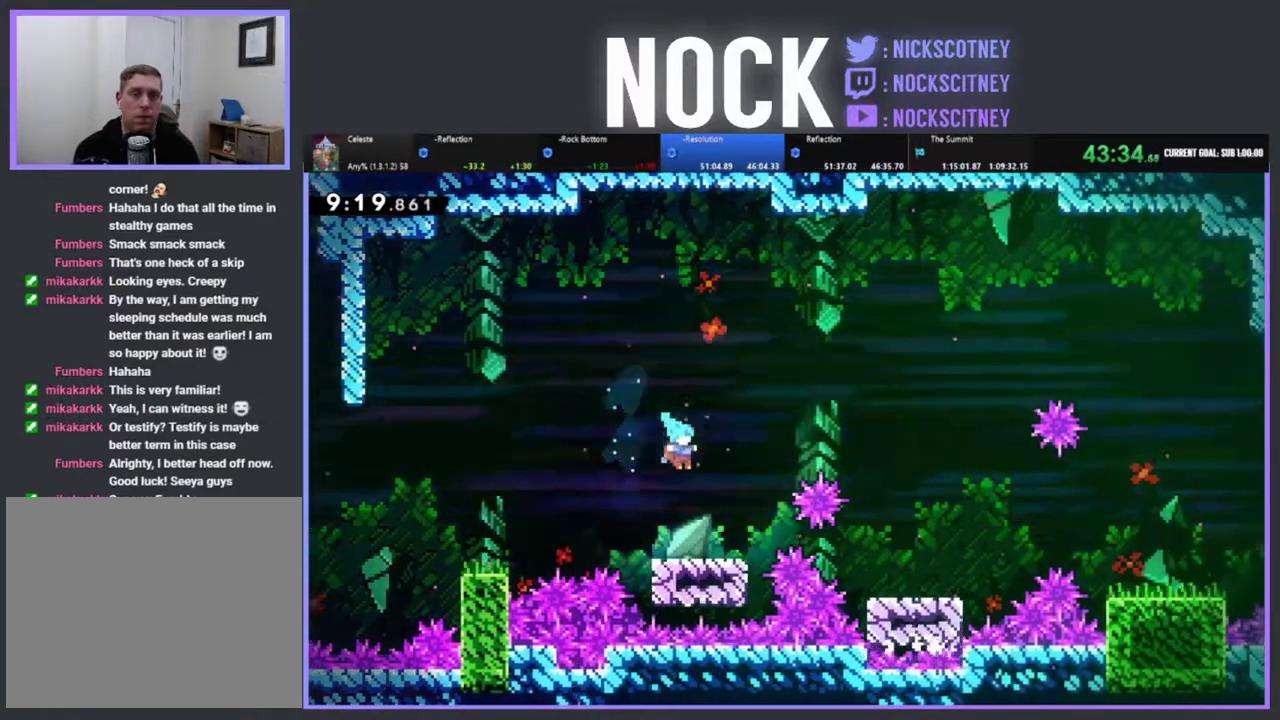
{"buttons": ["R2"], "left_stick": "center", "events": []}
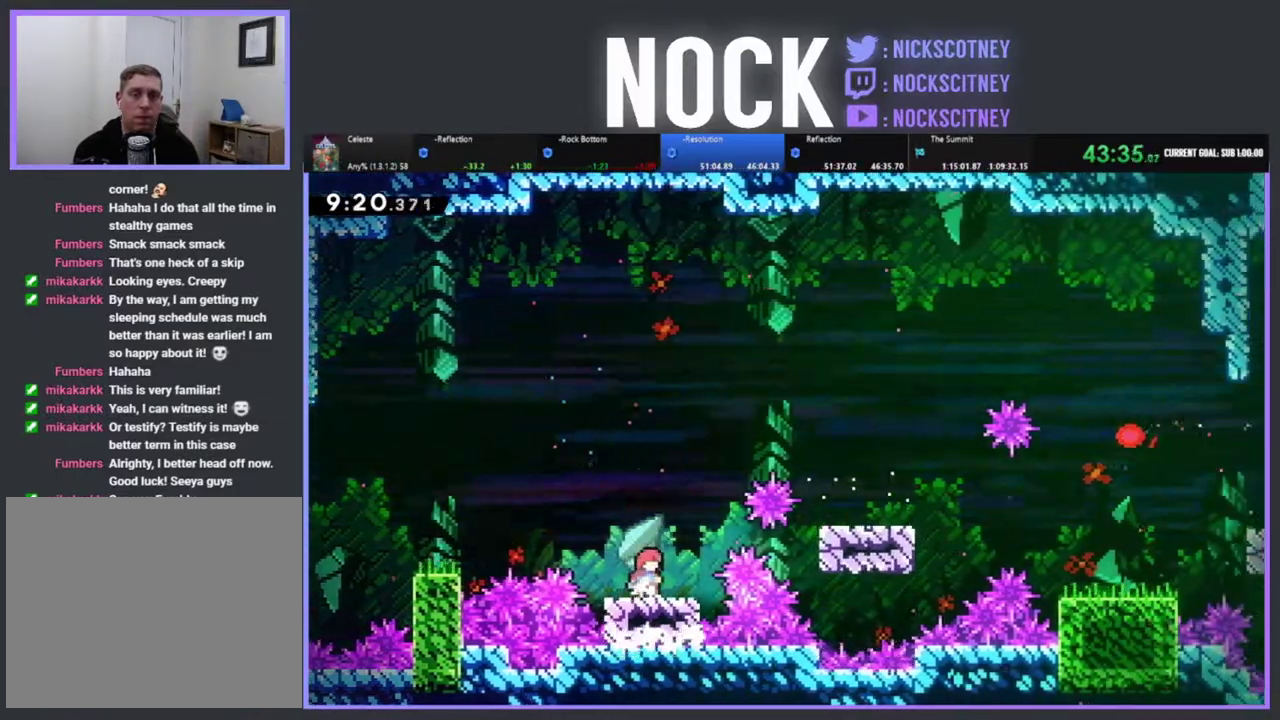
{"buttons": ["R2", "DPAD_UP", "DPAD_RIGHT"], "left_stick": "center", "events": [[267, "CROSS", "down"], [300, "DPAD_RIGHT", "down"], [300, "DPAD_UP", "down"], [450, "CROSS", "up"]]}
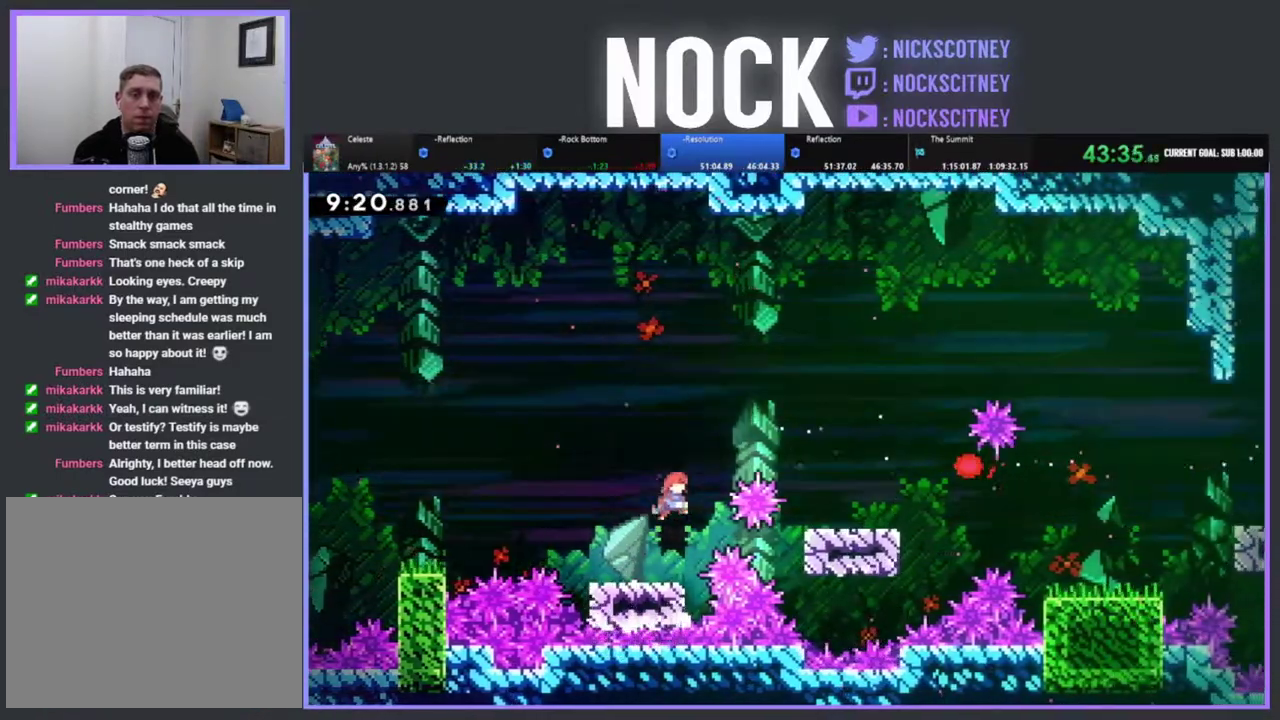
{"buttons": ["R2", "DPAD_RIGHT"], "left_stick": "center", "events": [[33, "CIRCLE", "down"], [483, "CIRCLE", "up"], [483, "DPAD_UP", "up"]]}
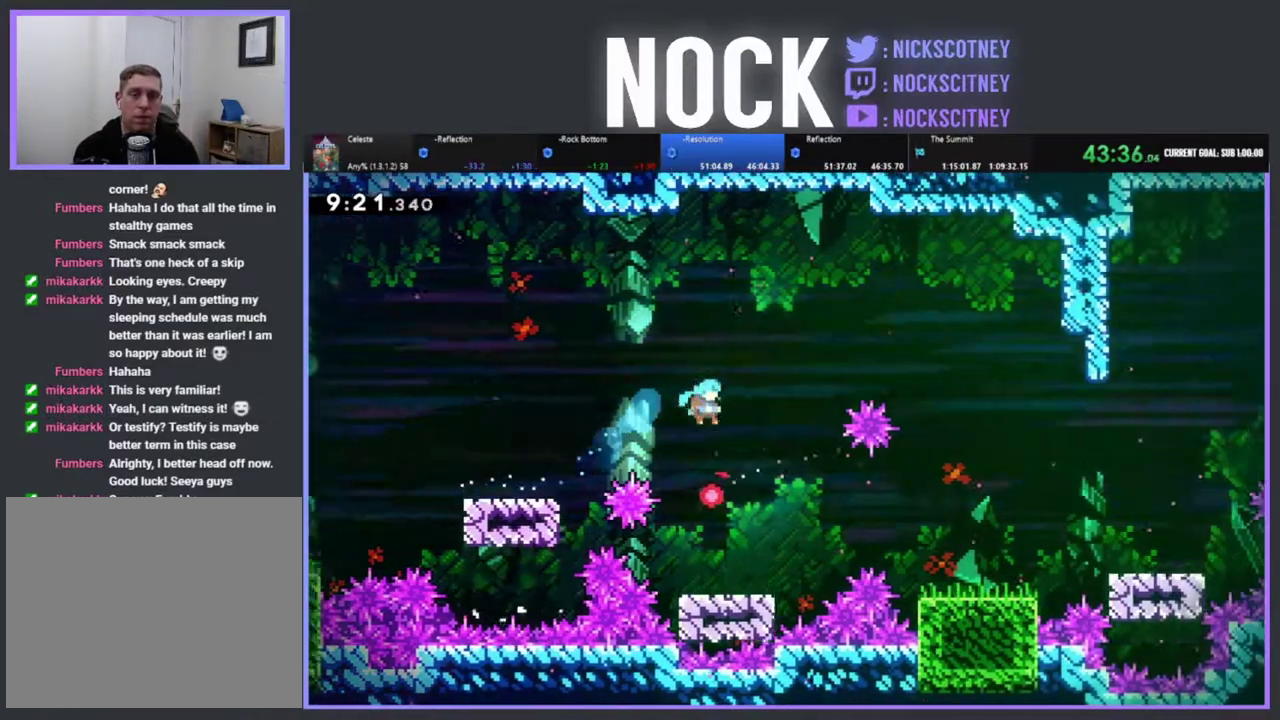
{"buttons": ["R2", "DPAD_RIGHT"], "left_stick": "center", "events": [[17, "DPAD_RIGHT", "up"], [417, "DPAD_RIGHT", "down"]]}
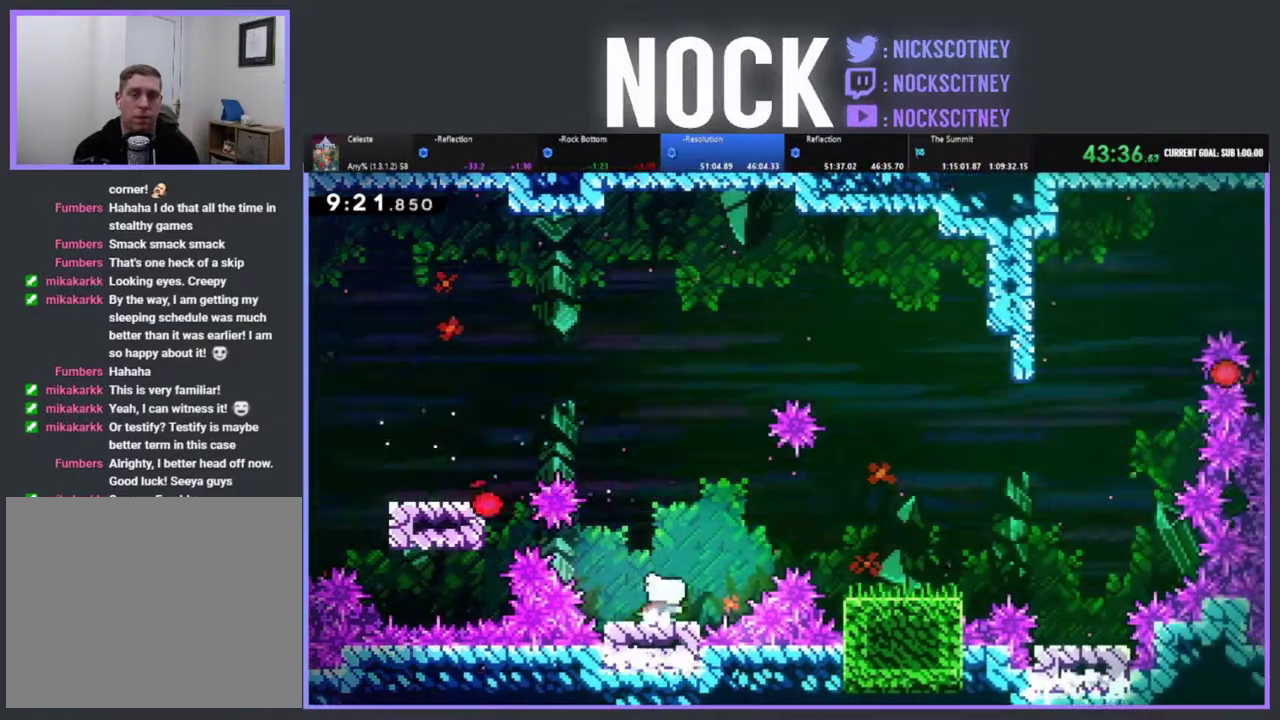
{"buttons": ["CROSS", "R2", "DPAD_RIGHT"], "left_stick": "center", "events": [[83, "CROSS", "down"]]}
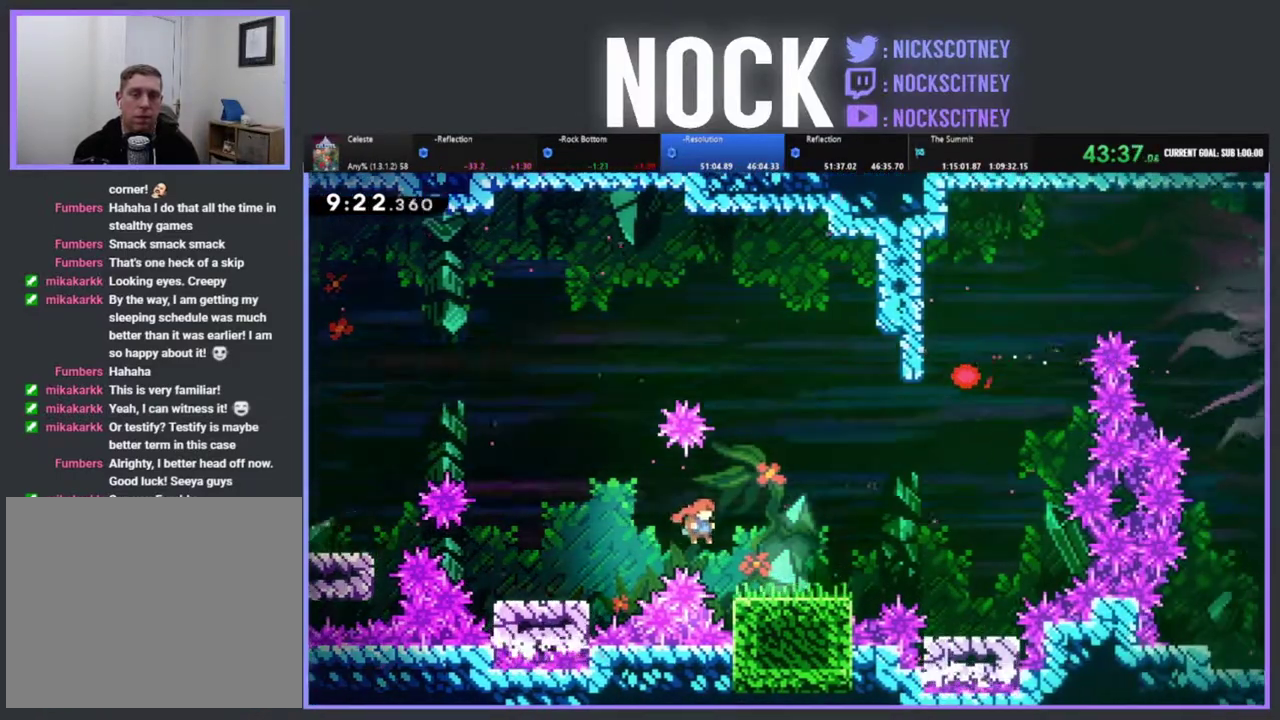
{"buttons": ["CROSS", "R2", "DPAD_RIGHT"], "left_stick": "center", "events": [[183, "CROSS", "up"], [450, "CROSS", "down"]]}
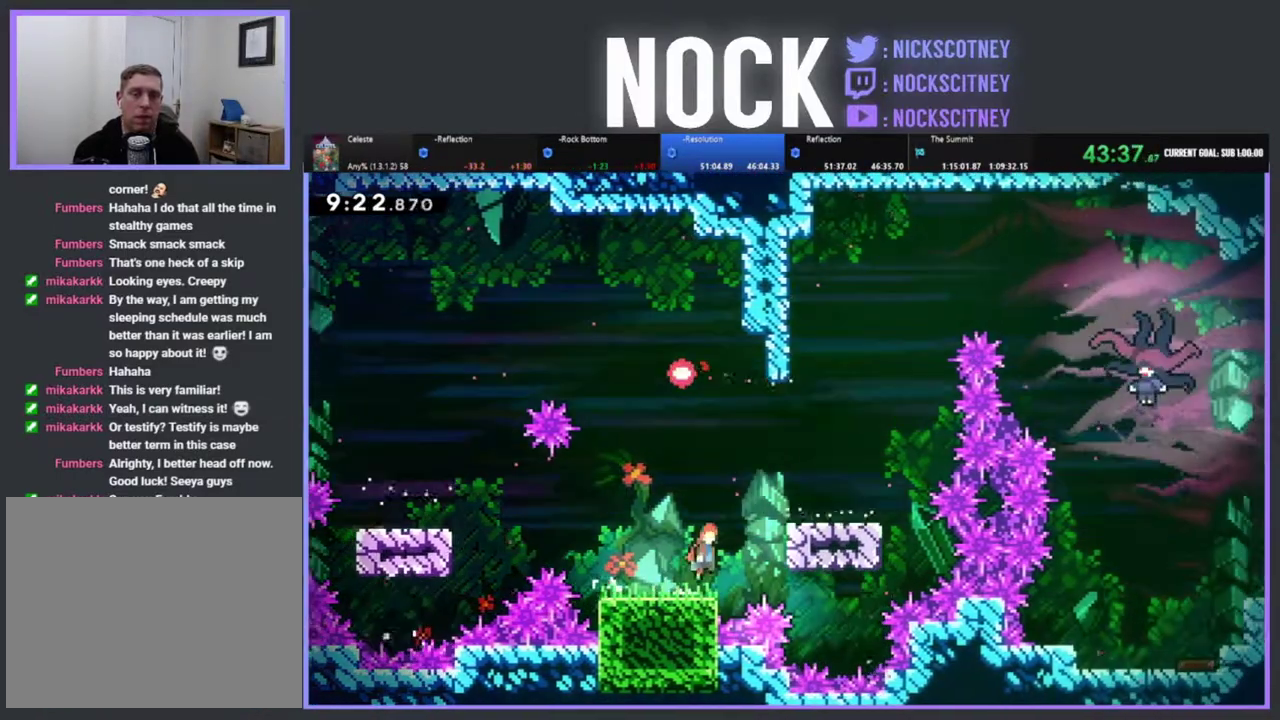
{"buttons": ["R2"], "left_stick": "center", "events": [[350, "CROSS", "up"], [400, "DPAD_UP", "down"], [450, "DPAD_RIGHT", "up"], [450, "DPAD_UP", "up"]]}
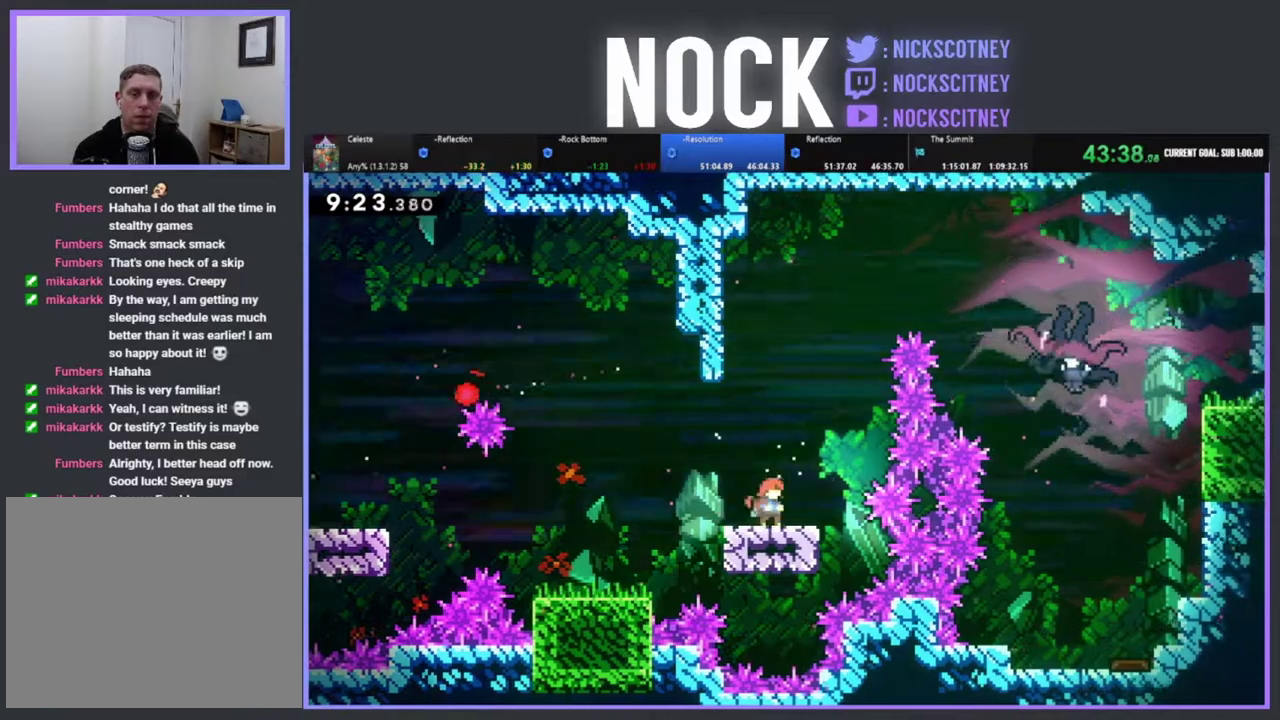
{"buttons": ["CIRCLE", "R2", "DPAD_UP", "DPAD_LEFT"], "left_stick": "center", "events": [[67, "CROSS", "down"], [67, "DPAD_UP", "down"], [250, "CROSS", "up"], [317, "CIRCLE", "down"], [417, "DPAD_LEFT", "down"]]}
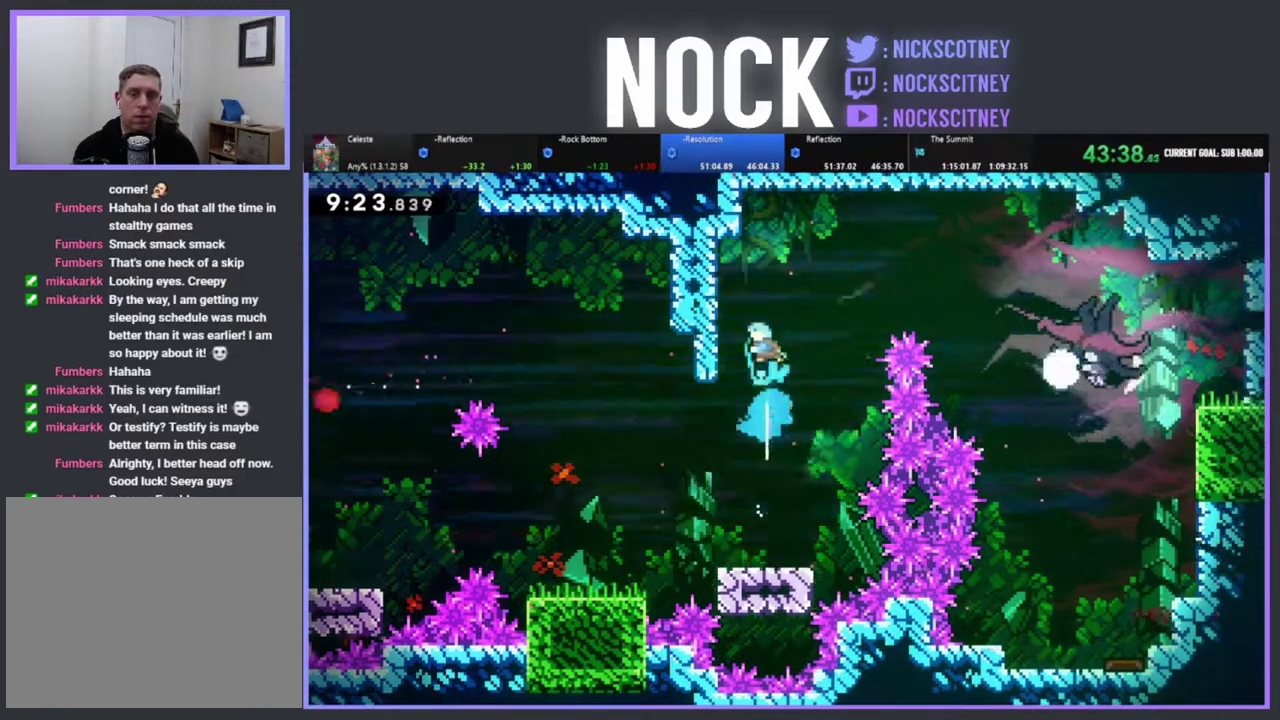
{"buttons": ["R2"], "left_stick": "center", "events": [[67, "CIRCLE", "up"], [267, "DPAD_LEFT", "up"], [317, "DPAD_LEFT", "down"], [467, "DPAD_LEFT", "up"], [467, "DPAD_UP", "up"]]}
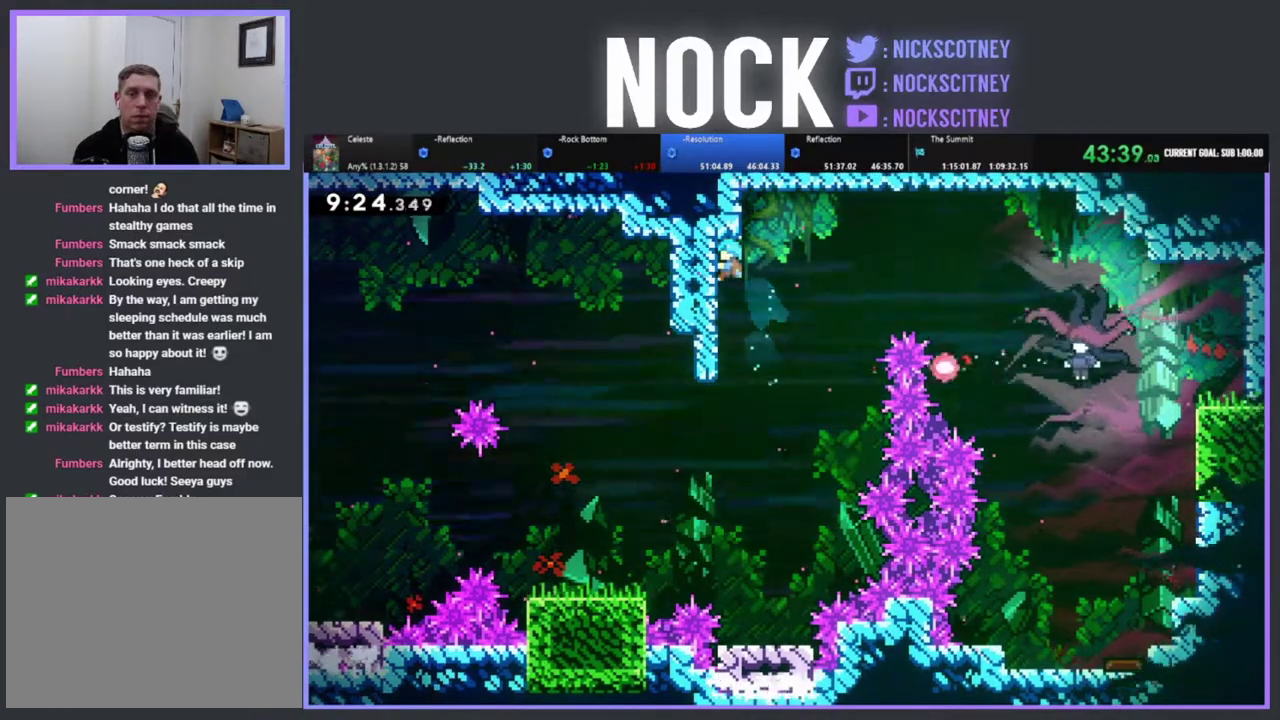
{"buttons": ["CROSS", "R2", "DPAD_RIGHT"], "left_stick": "center"}
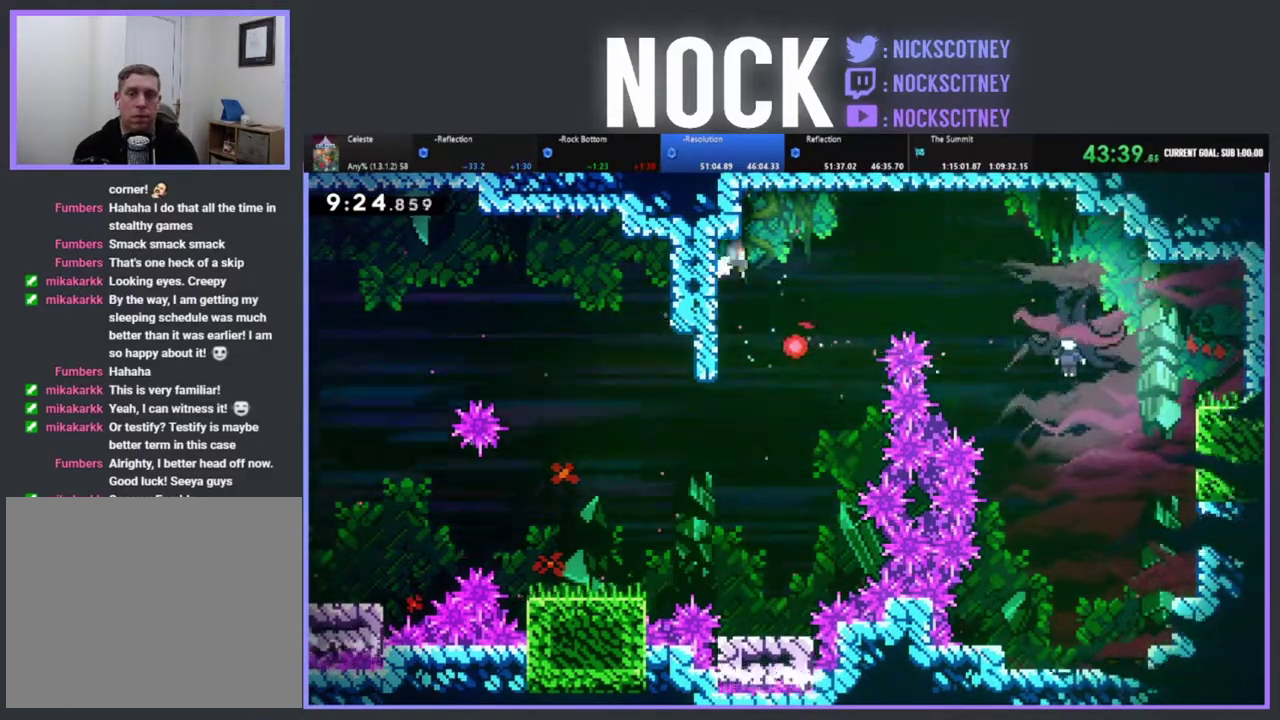
{"buttons": ["DPAD_LEFT"], "left_stick": "center", "events": [[33, "CROSS", "up"], [83, "R2", "up"], [133, "DPAD_RIGHT", "up"], [400, "DPAD_LEFT", "down"]]}
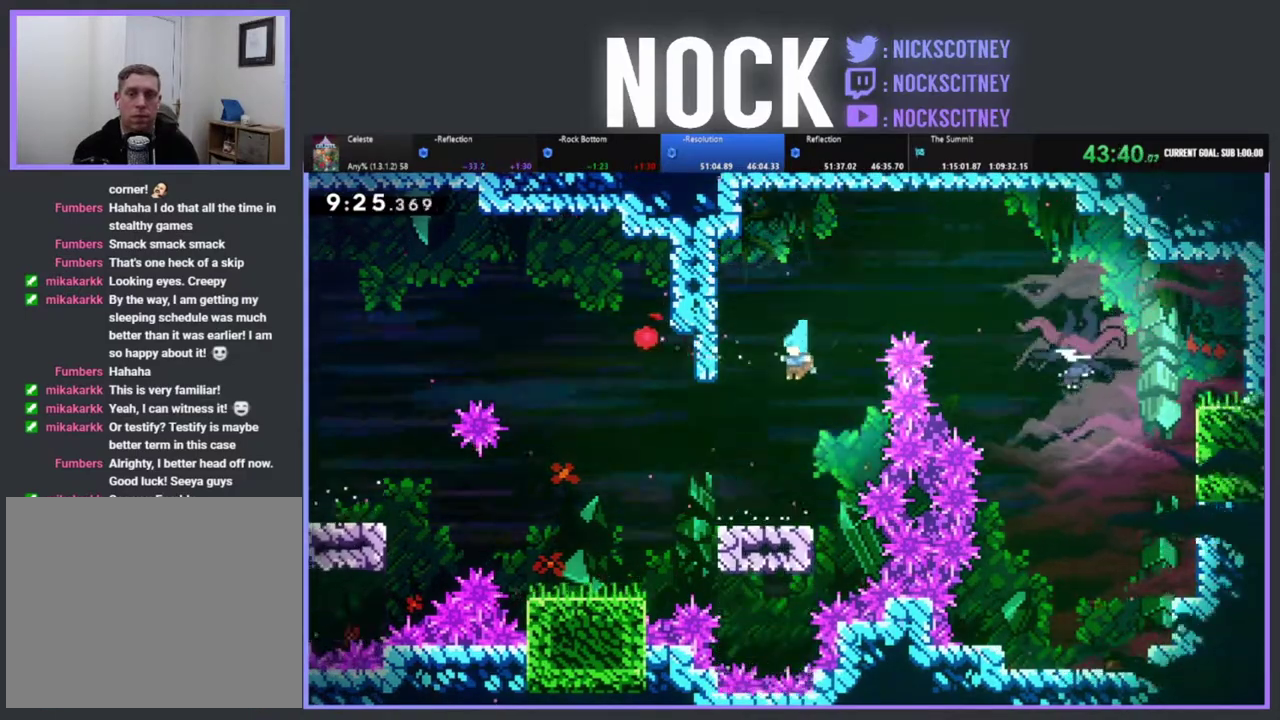
{"buttons": [], "left_stick": "center", "events": [[50, "DPAD_LEFT", "up"]]}
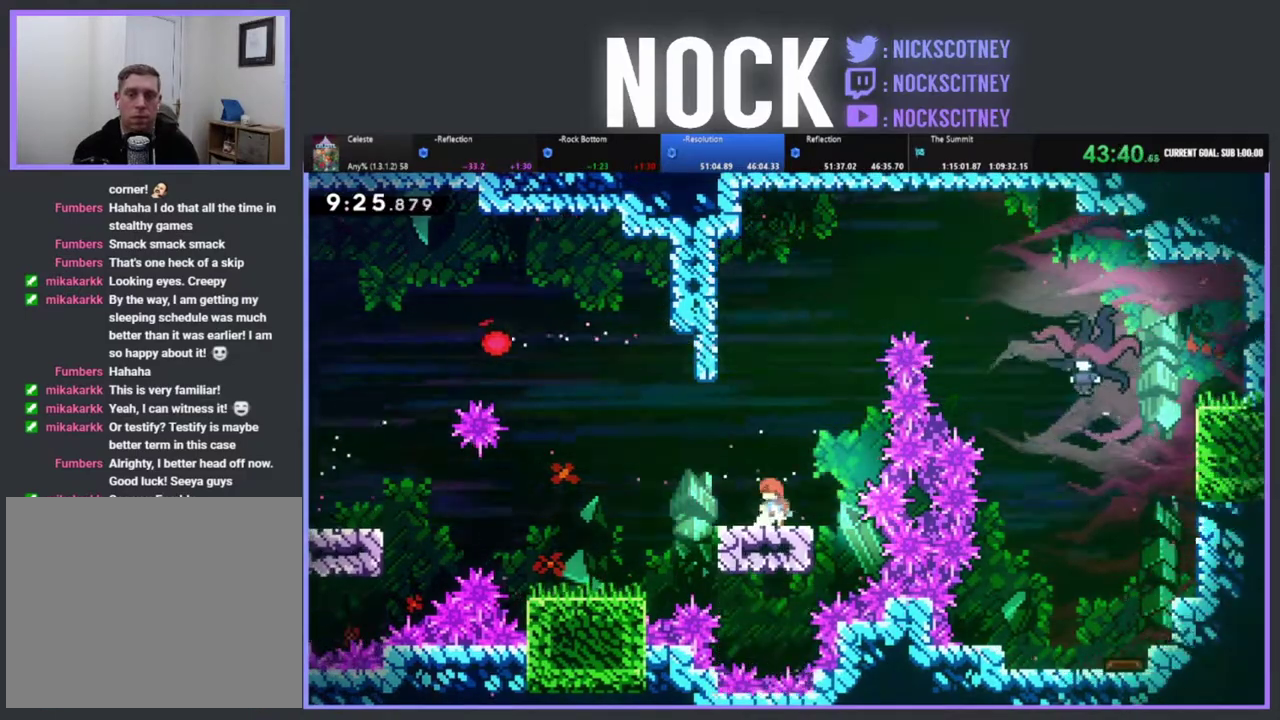
{"buttons": [], "left_stick": "center", "events": []}
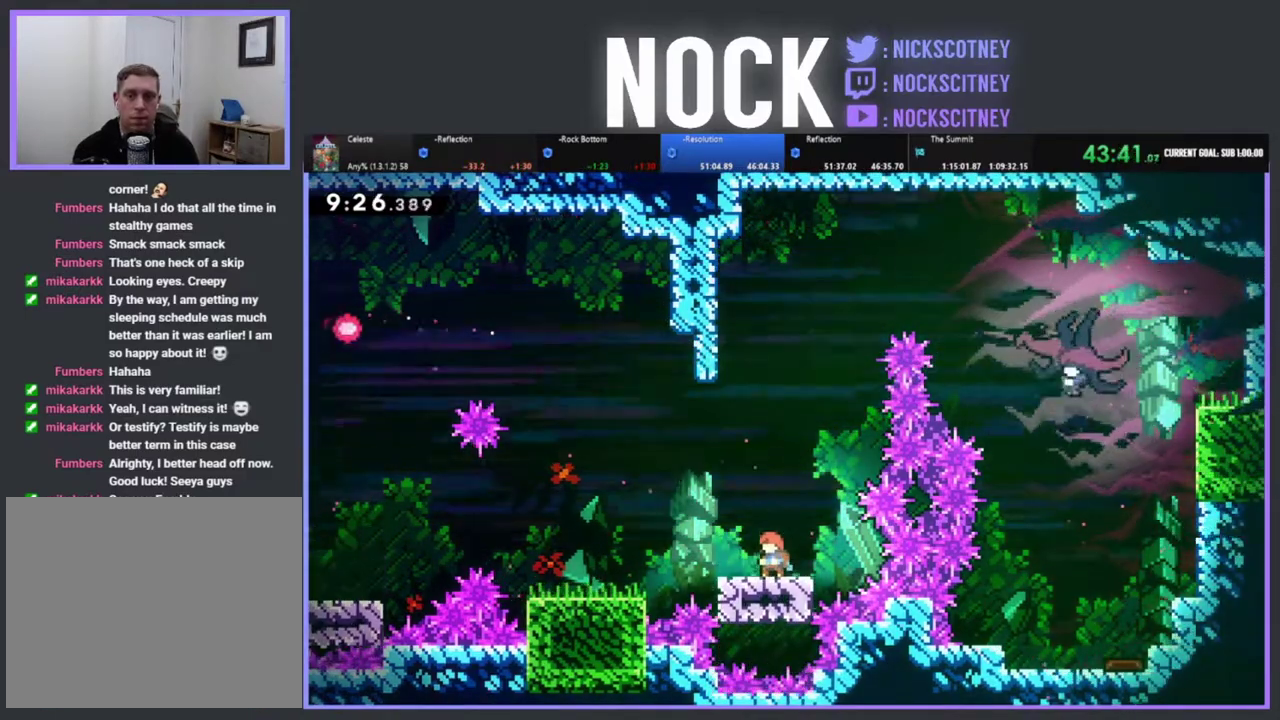
{"buttons": [], "left_stick": "center", "events": []}
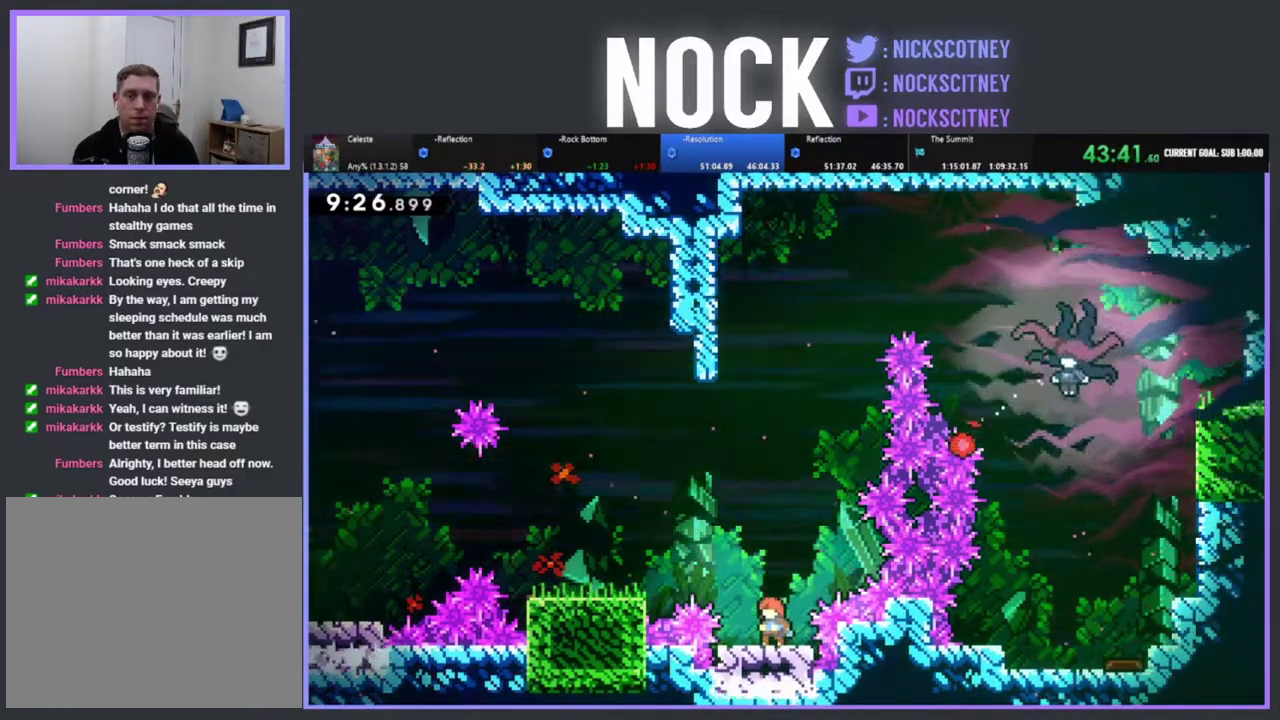
{"buttons": ["DPAD_LEFT"], "left_stick": "center", "events": [[217, "DPAD_LEFT", "down"], [350, "DPAD_LEFT", "up"], [483, "DPAD_LEFT", "down"]]}
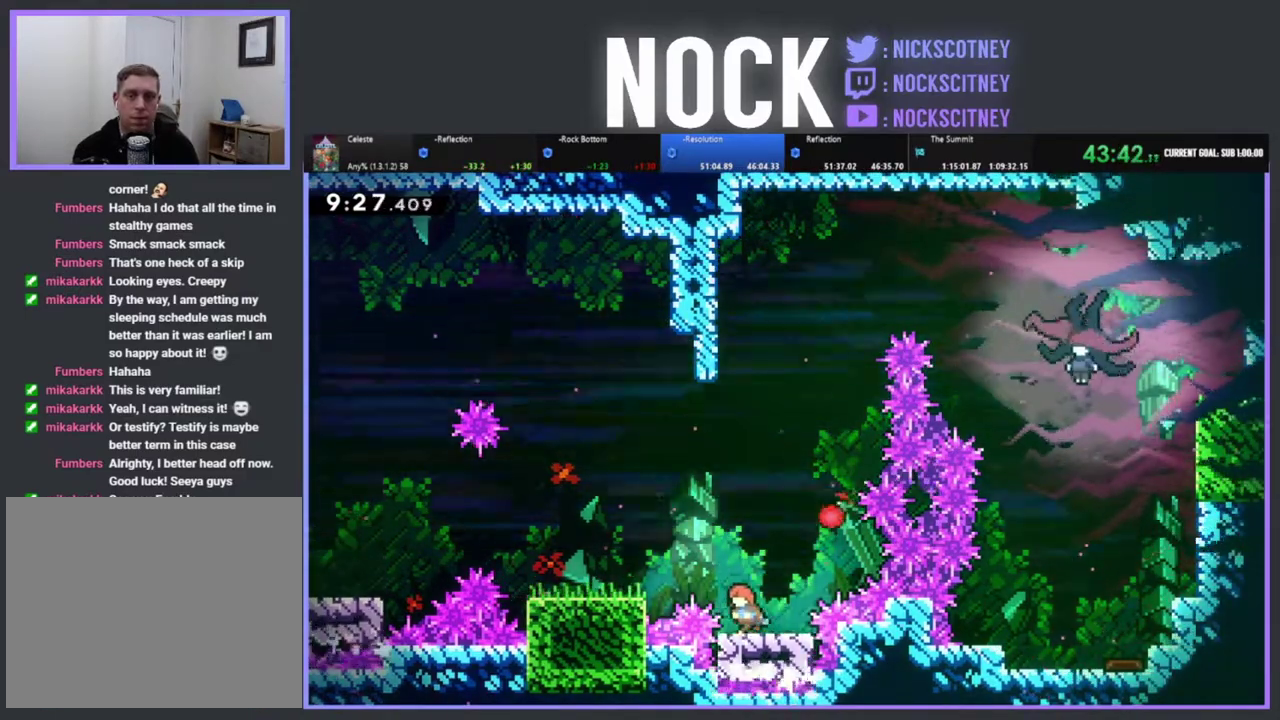
{"buttons": ["DPAD_RIGHT"], "left_stick": "center", "events": [[67, "DPAD_LEFT", "up"], [483, "DPAD_RIGHT", "down"]]}
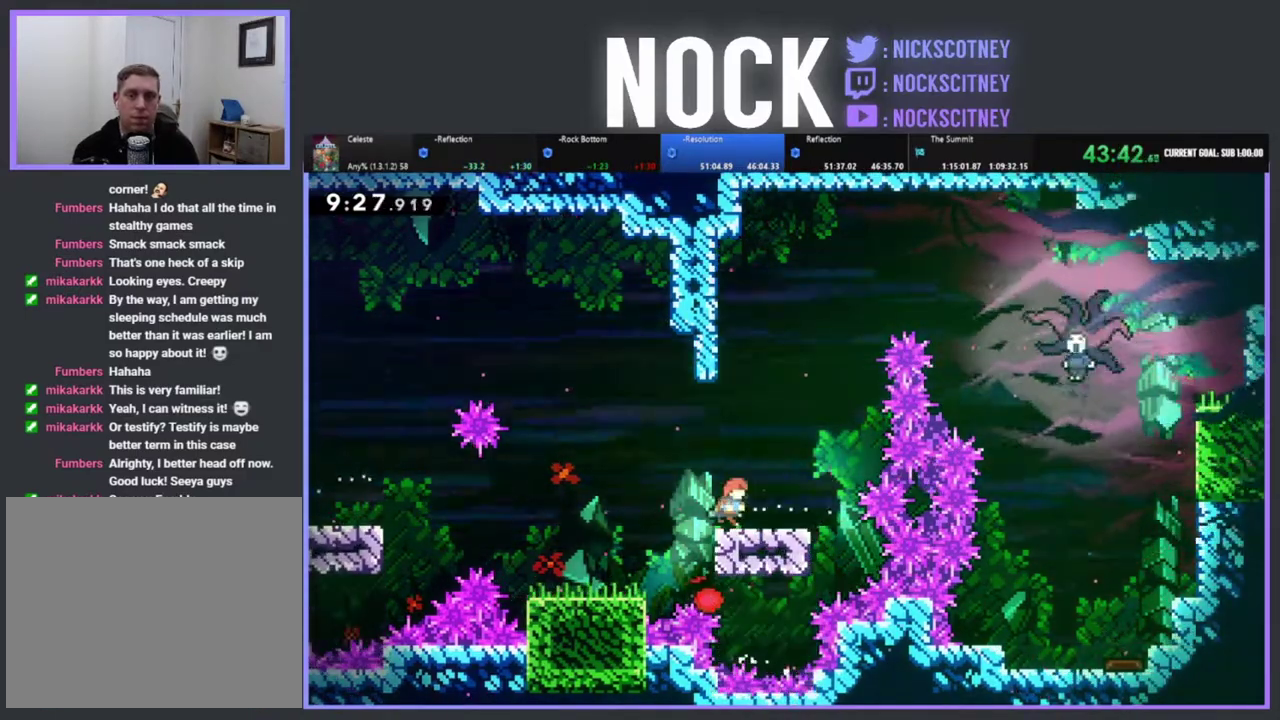
{"buttons": ["CROSS", "R2", "DPAD_UP", "DPAD_RIGHT"], "left_stick": "center", "events": [[267, "R2", "down"], [317, "CROSS", "down"], [400, "DPAD_UP", "down"]]}